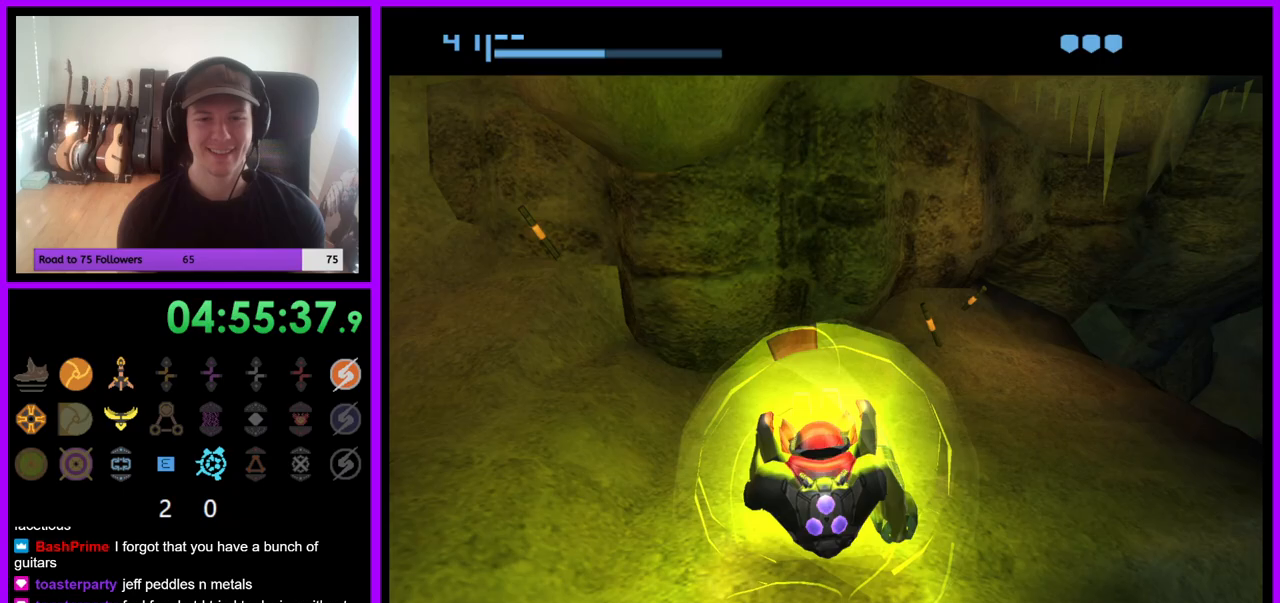
Gameplay with a controller (Nintendo layout); each line is a JSON object with the inputs held at the frame after it (dt_ms = milliseconds from this image to that frame). "events" lists button and stick changes between this image and that frame as [ms after this image, input, new state], when the widget could be followed in between. Not read: L3 R3 Z.
{"dt_ms": 500, "buttons": [], "left_stick": "center", "right_stick": "center", "events": []}
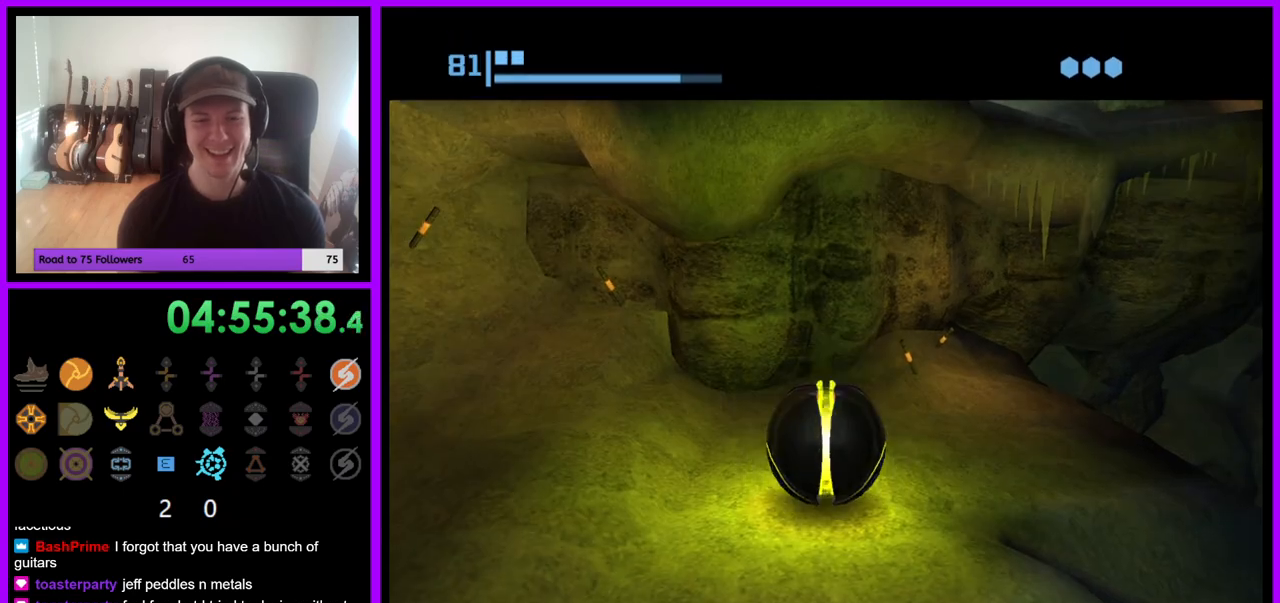
{"dt_ms": 500, "buttons": [], "left_stick": "center", "right_stick": "center", "events": [[83, "A", "down"], [183, "A", "up"], [350, "left_stick", "down"], [483, "left_stick", "center"]]}
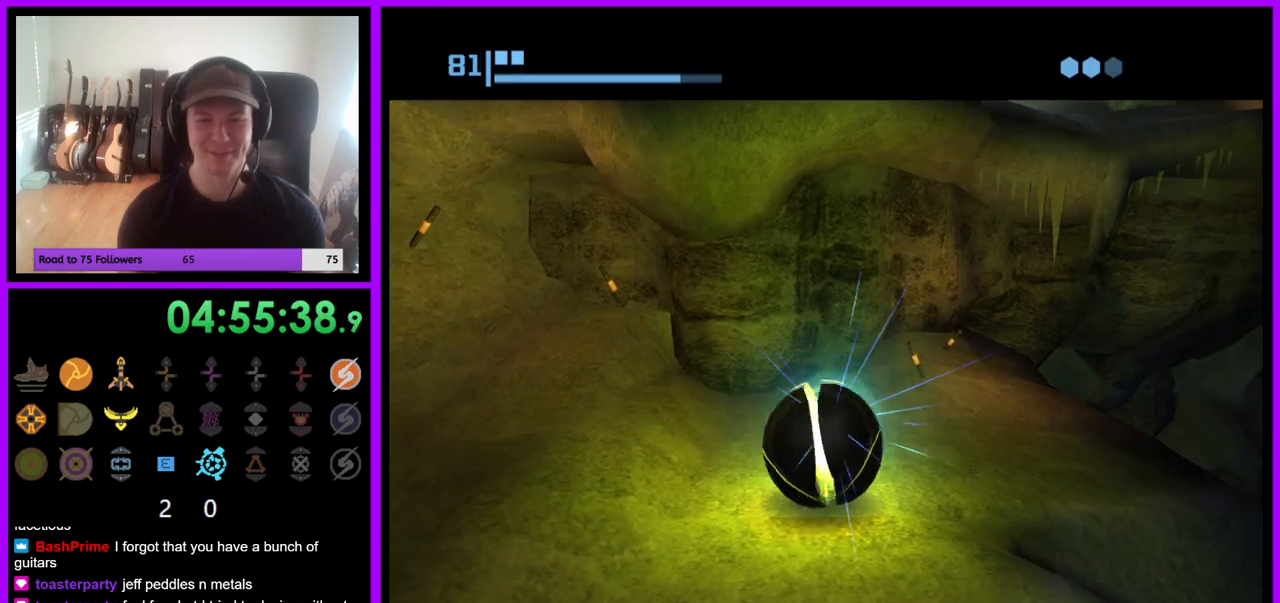
{"dt_ms": 500, "buttons": [], "left_stick": "center", "right_stick": "center", "events": []}
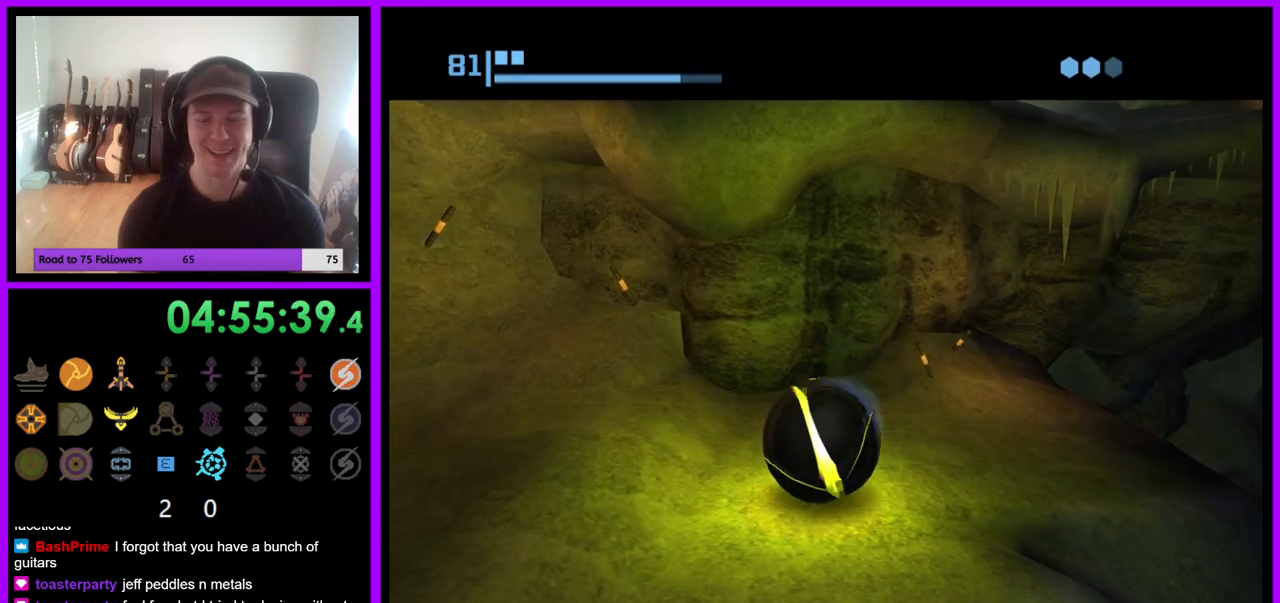
{"dt_ms": 500, "buttons": [], "left_stick": "center", "right_stick": "center", "events": [[17, "A", "down"], [117, "A", "up"], [383, "A", "down"], [467, "A", "up"]]}
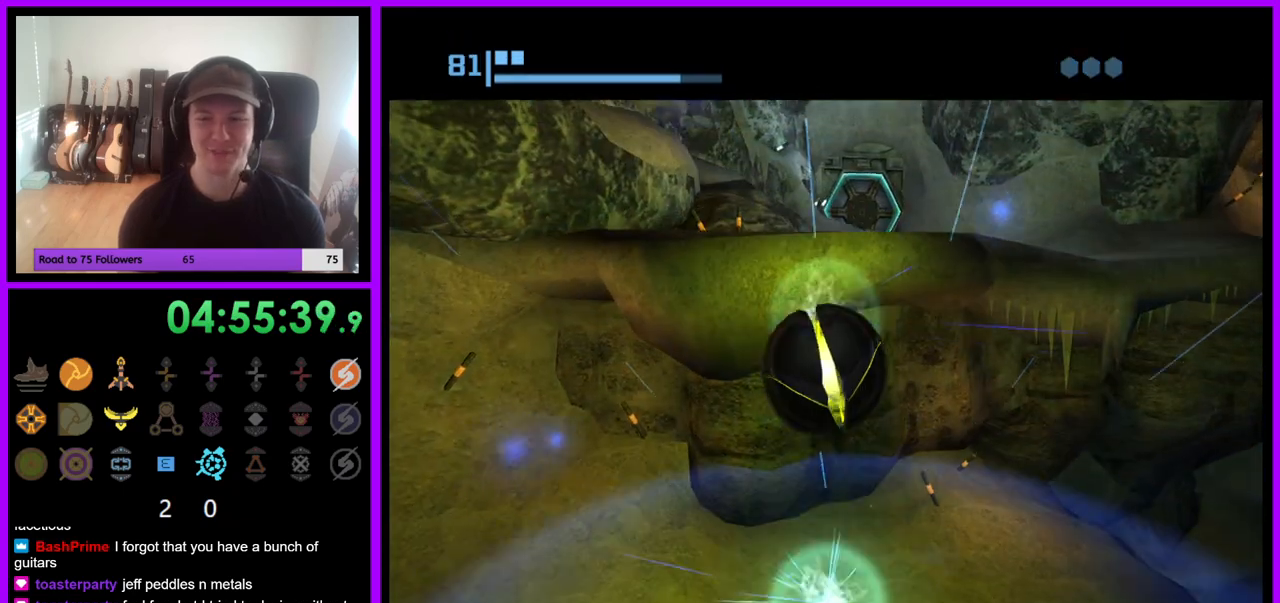
{"dt_ms": 500, "buttons": [], "left_stick": "center", "right_stick": "center", "events": [[383, "left_stick", "down"], [500, "left_stick", "center"]]}
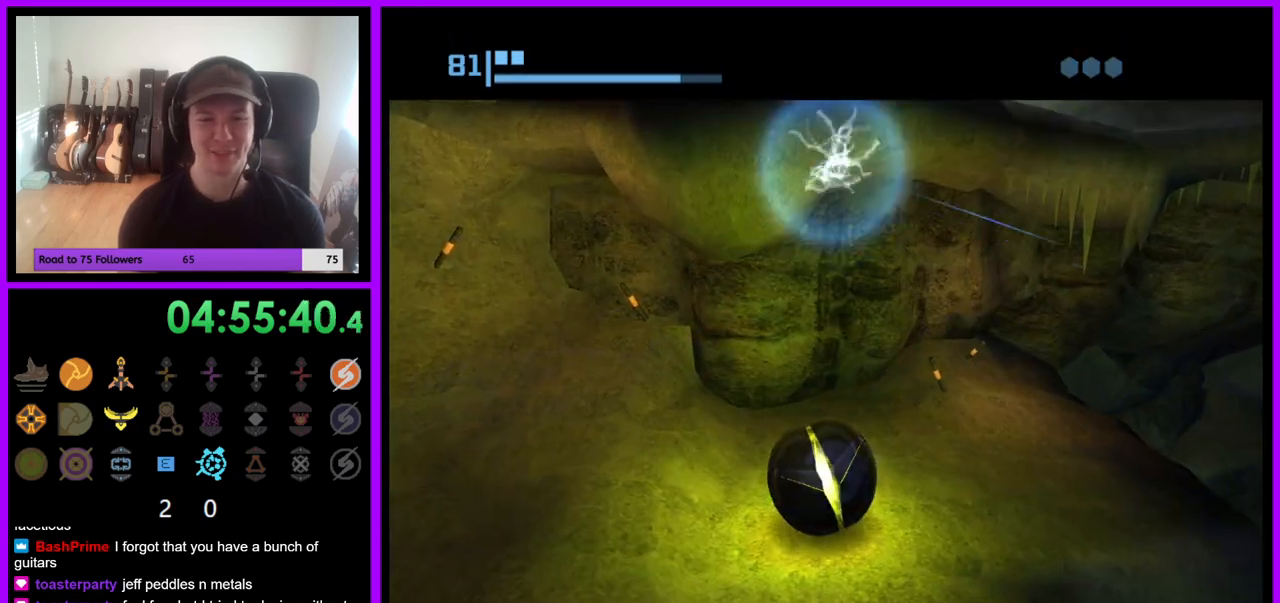
{"dt_ms": 500, "buttons": [], "left_stick": "up", "right_stick": "center", "events": [[200, "left_stick", "down"], [333, "left_stick", "up"]]}
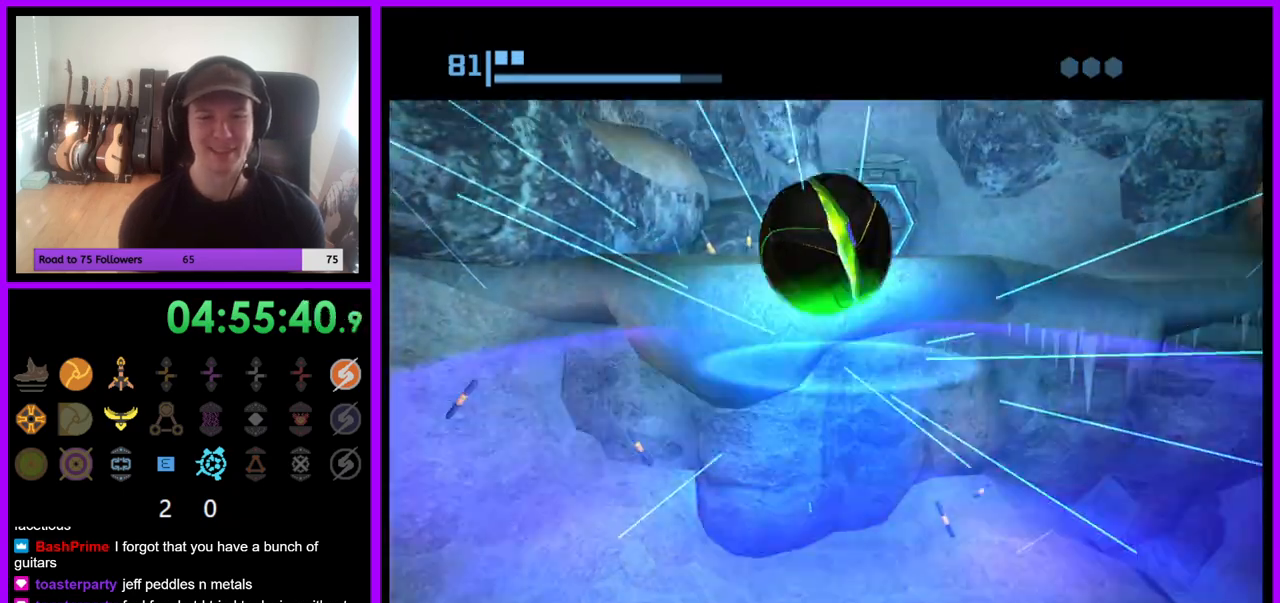
{"dt_ms": 500, "buttons": [], "left_stick": "up", "right_stick": "center", "events": [[50, "X", "down"], [200, "X", "up"]]}
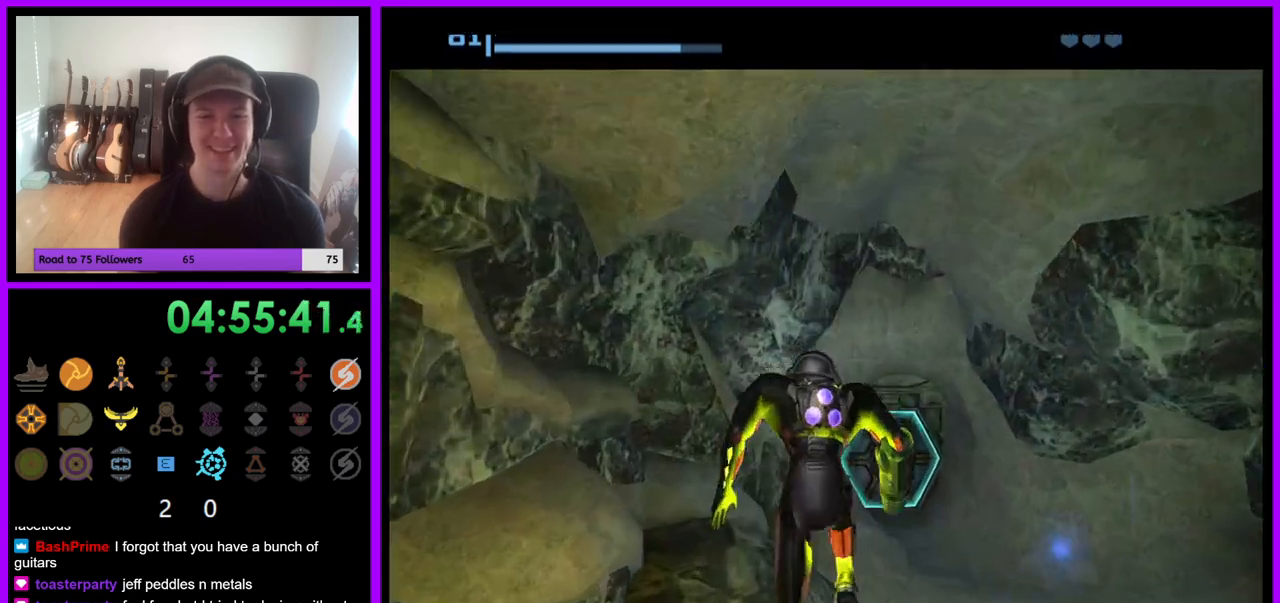
{"dt_ms": 500, "buttons": [], "left_stick": "right", "right_stick": "center", "events": [[67, "left_stick", "center"], [217, "left_stick", "right"], [400, "B", "down"], [417, "B", "up"]]}
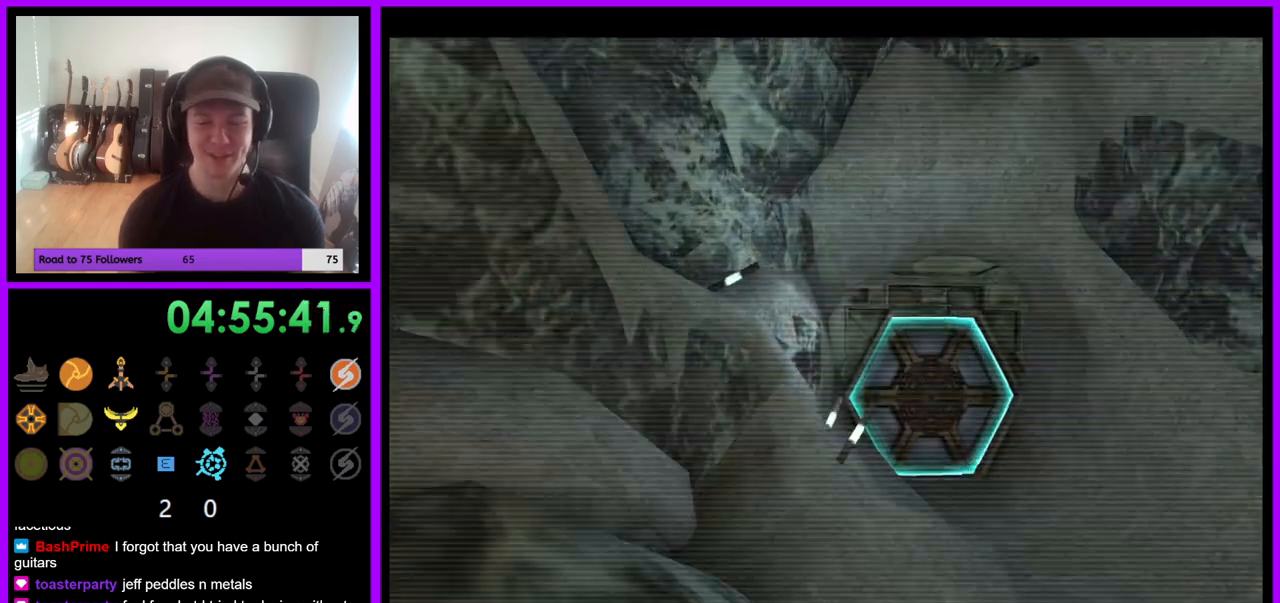
{"dt_ms": 500, "buttons": [], "left_stick": "right", "right_stick": "center", "events": []}
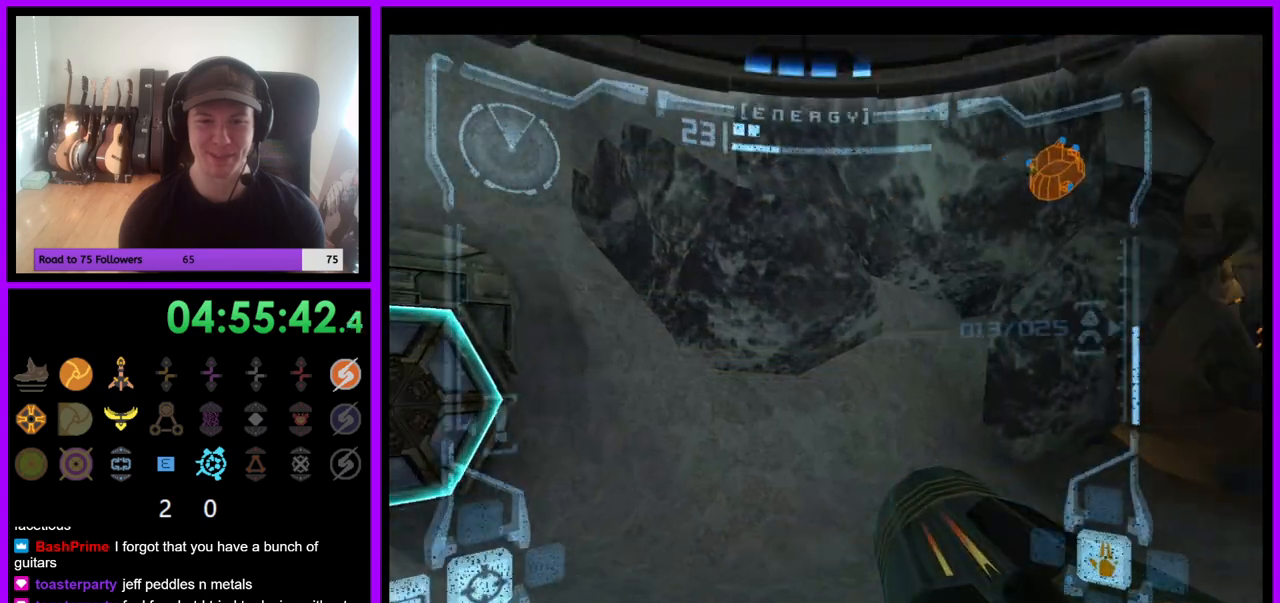
{"dt_ms": 500, "buttons": [], "left_stick": "up", "right_stick": "center", "events": [[283, "left_stick", "up"]]}
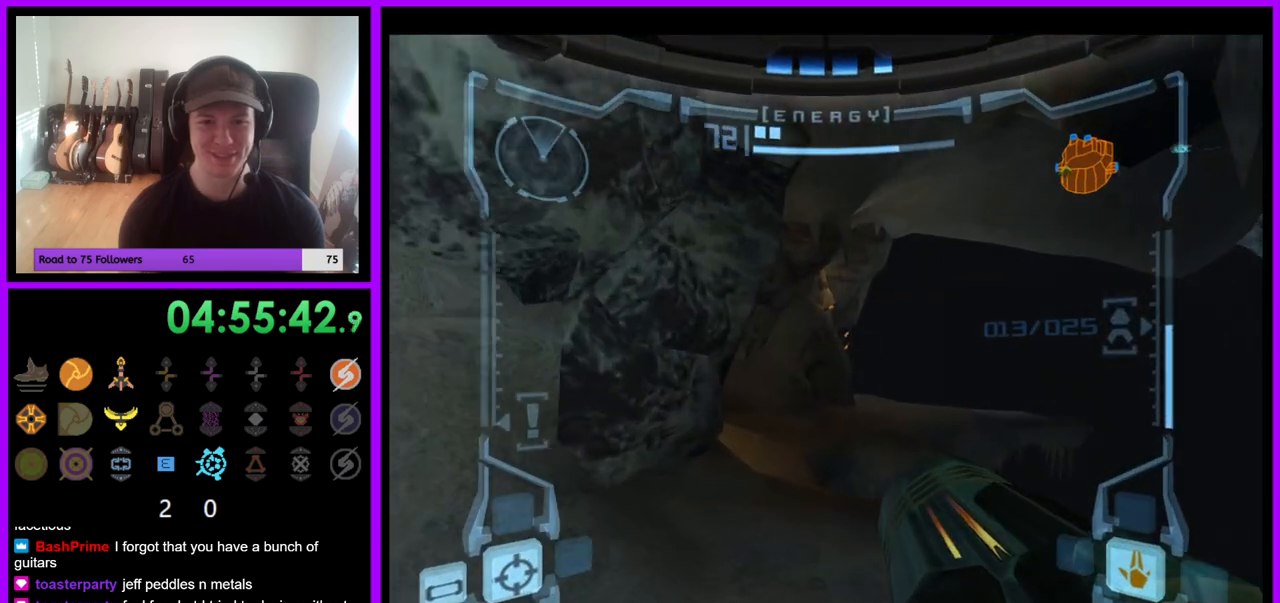
{"dt_ms": 500, "buttons": ["L1"], "left_stick": "up", "right_stick": "center", "events": [[117, "left_stick", "up-right"], [267, "left_stick", "center"], [350, "left_stick", "up"], [450, "L1", "down"]]}
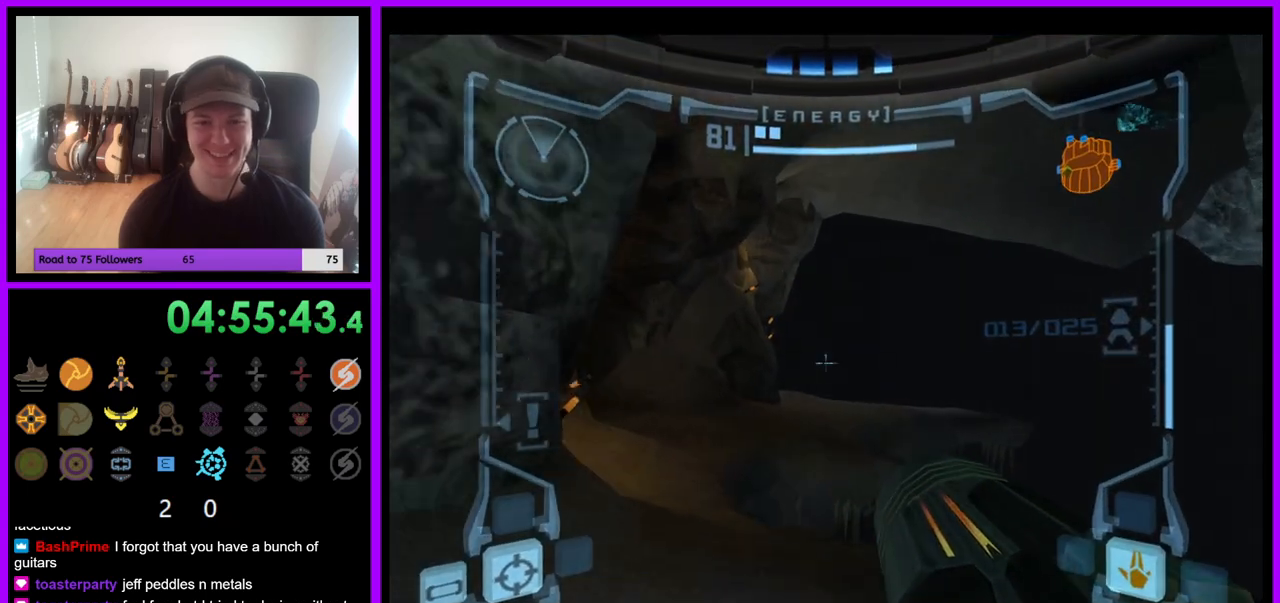
{"dt_ms": 500, "buttons": ["L1"], "left_stick": "down-left", "right_stick": "center", "events": [[50, "left_stick", "up-right"], [250, "left_stick", "center"], [433, "left_stick", "down-left"]]}
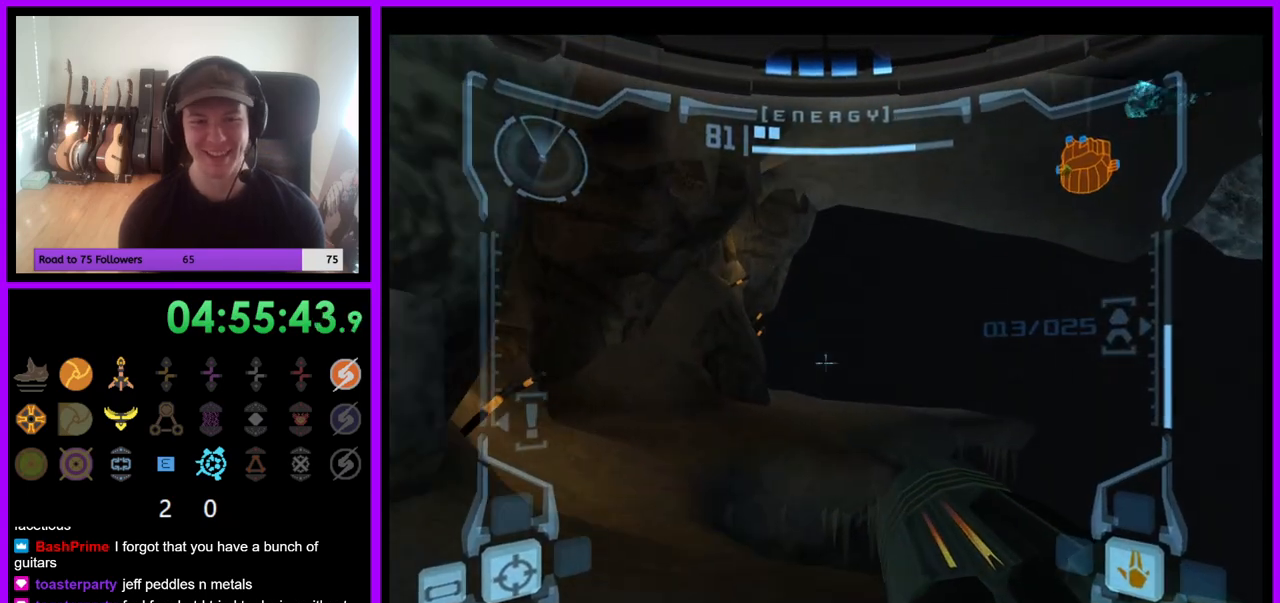
{"dt_ms": 500, "buttons": [], "left_stick": "left", "right_stick": "center", "events": [[83, "left_stick", "center"], [150, "L1", "up"], [183, "left_stick", "left"]]}
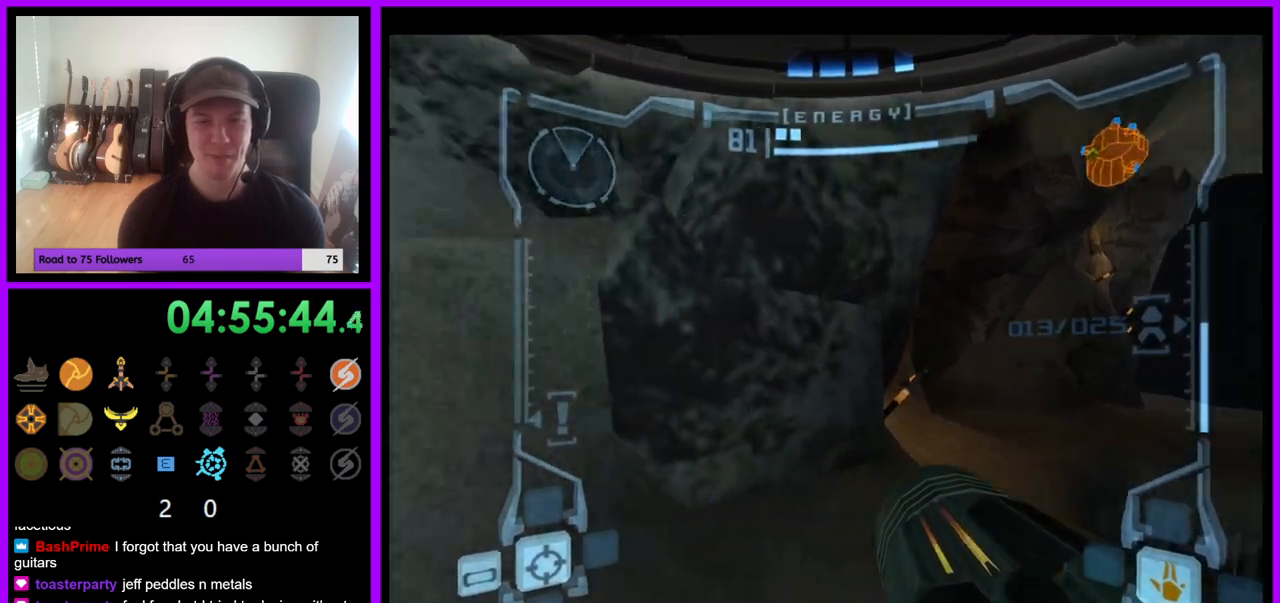
{"dt_ms": 500, "buttons": [], "left_stick": "up-left", "right_stick": "center", "events": [[483, "left_stick", "up-left"]]}
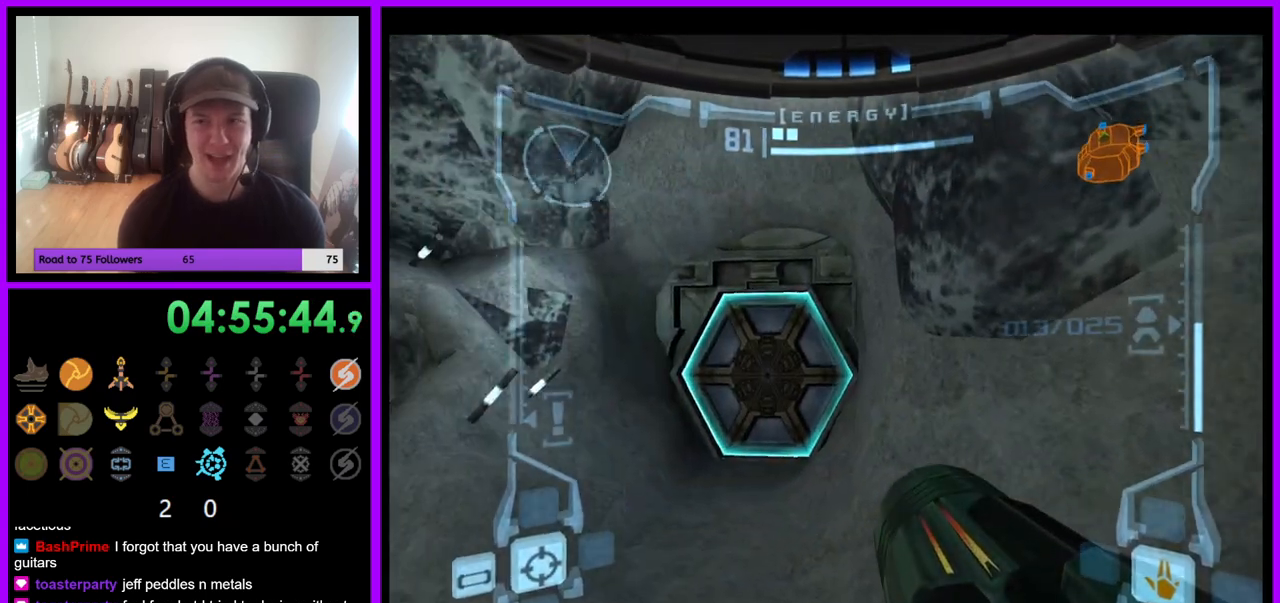
{"dt_ms": 500, "buttons": [], "left_stick": "center", "right_stick": "center", "events": [[67, "left_stick", "up"], [200, "left_stick", "center"]]}
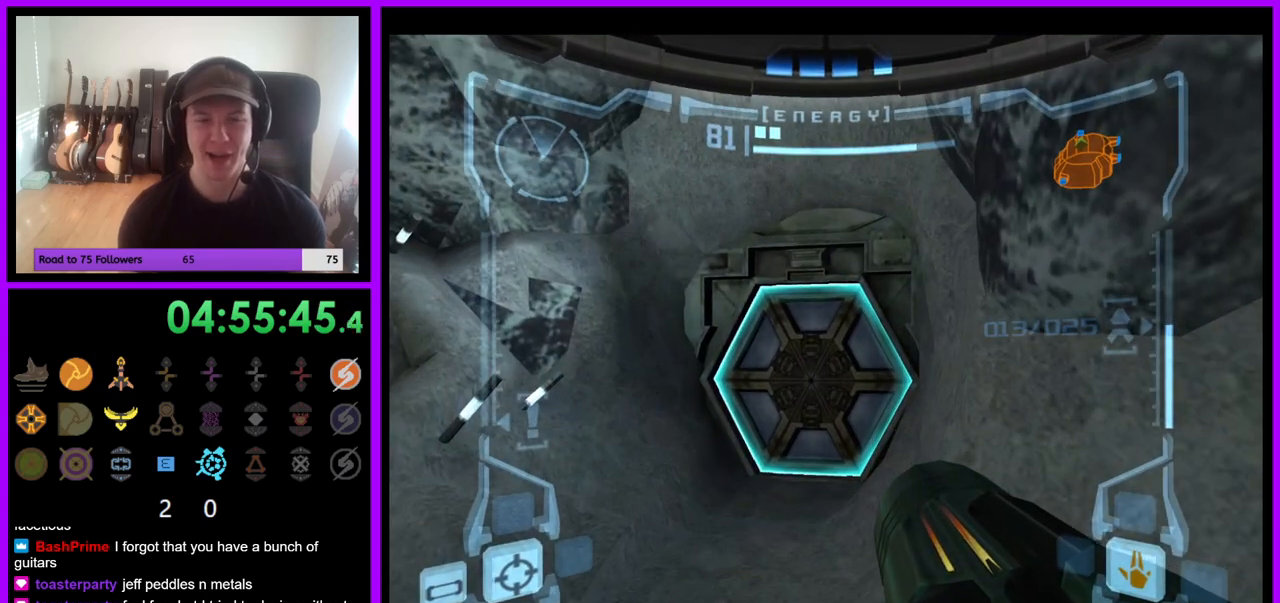
{"dt_ms": 500, "buttons": [], "left_stick": "center", "right_stick": "center", "events": []}
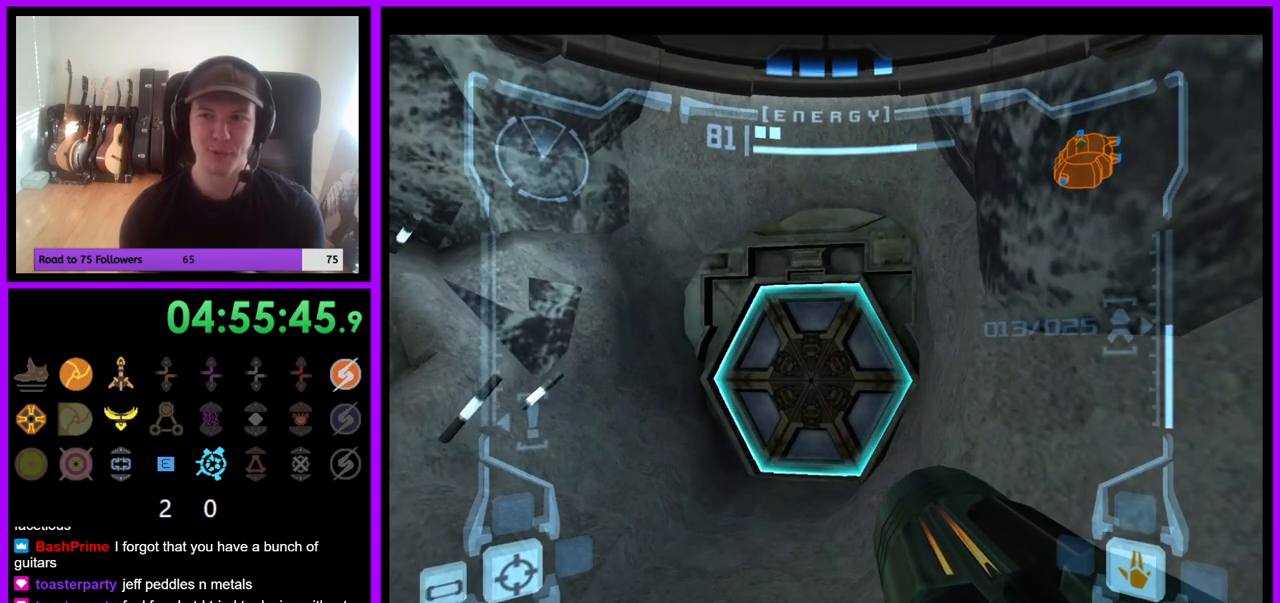
{"dt_ms": 500, "buttons": ["A"], "left_stick": "center", "right_stick": "center", "events": [[467, "A", "down"]]}
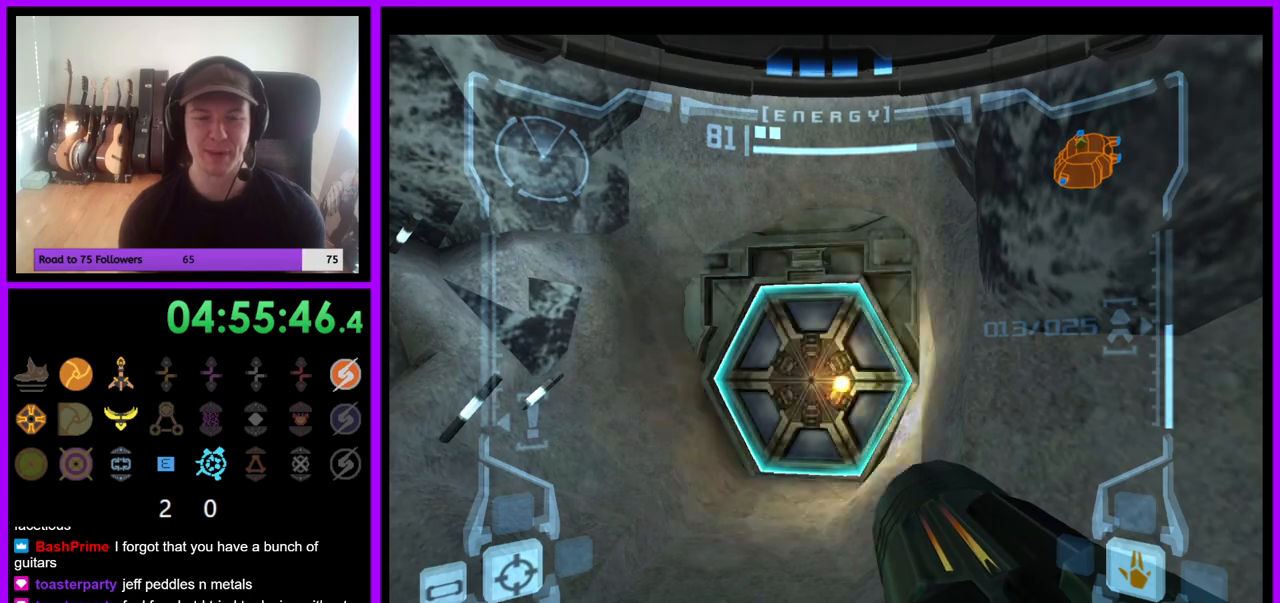
{"dt_ms": 500, "buttons": ["L1"], "left_stick": "up", "right_stick": "center", "events": [[50, "A", "up"], [450, "L1", "down"], [450, "left_stick", "up"]]}
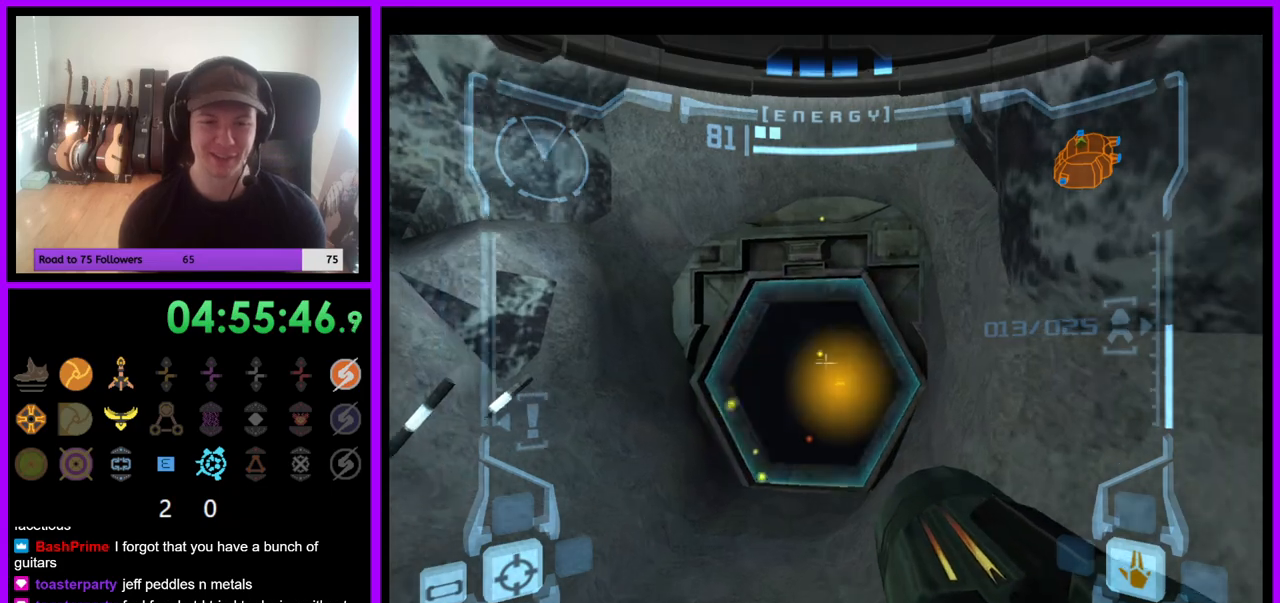
{"dt_ms": 500, "buttons": [], "left_stick": "up", "right_stick": "center", "events": [[267, "L1", "up"]]}
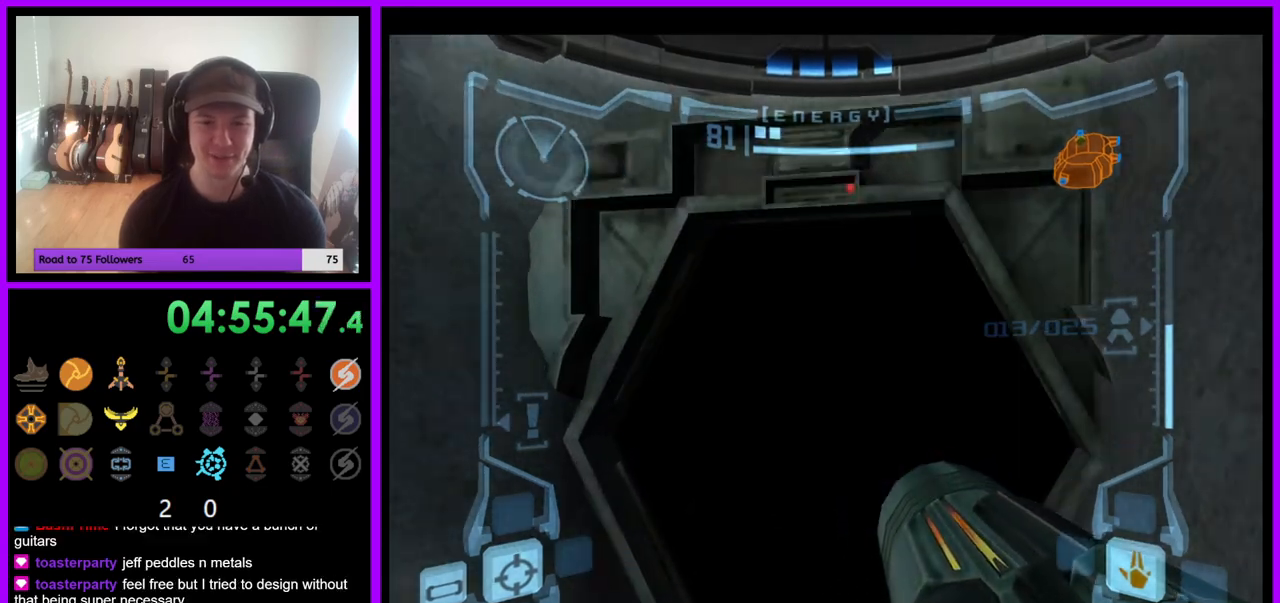
{"dt_ms": 500, "buttons": [], "left_stick": "center", "right_stick": "center", "events": [[200, "left_stick", "center"]]}
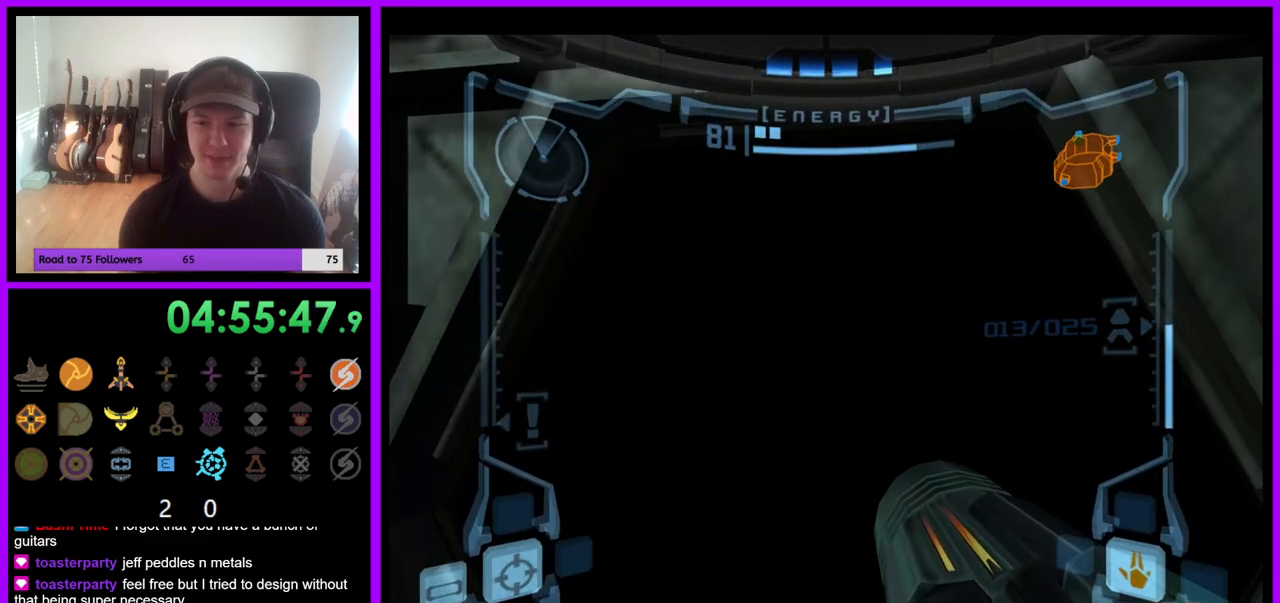
{"dt_ms": 500, "buttons": [], "left_stick": "center", "right_stick": "center", "events": [[67, "left_stick", "right"], [150, "left_stick", "center"]]}
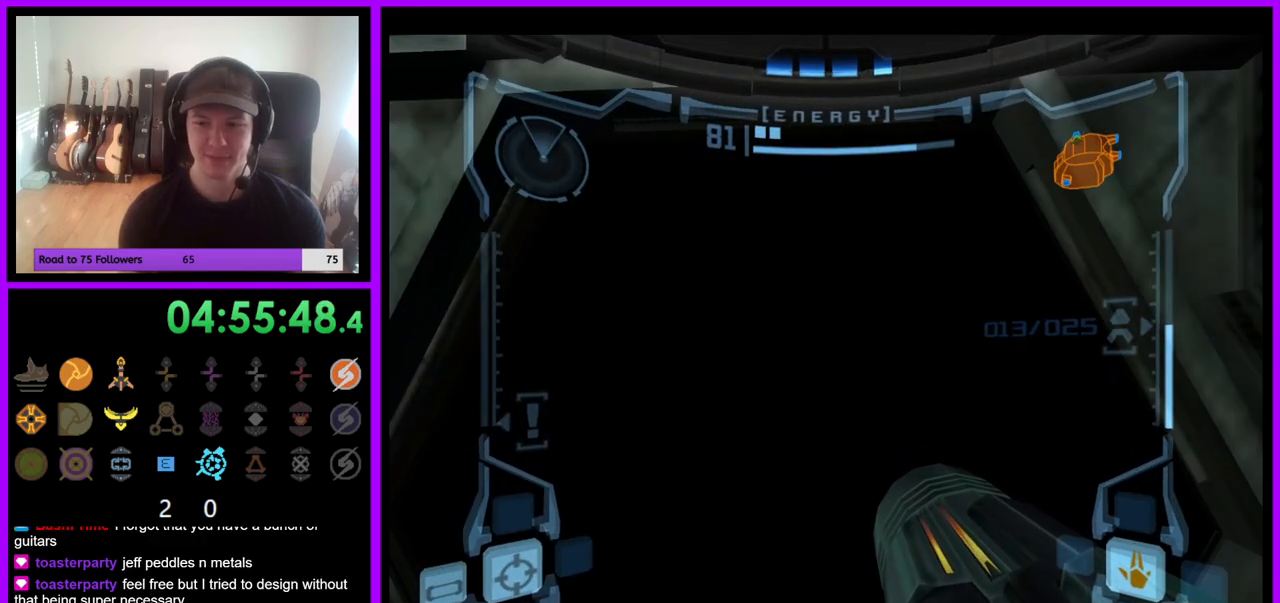
{"dt_ms": 500, "buttons": ["L1"], "left_stick": "center", "right_stick": "center", "events": [[100, "left_stick", "up"], [133, "L1", "down"], [367, "left_stick", "center"]]}
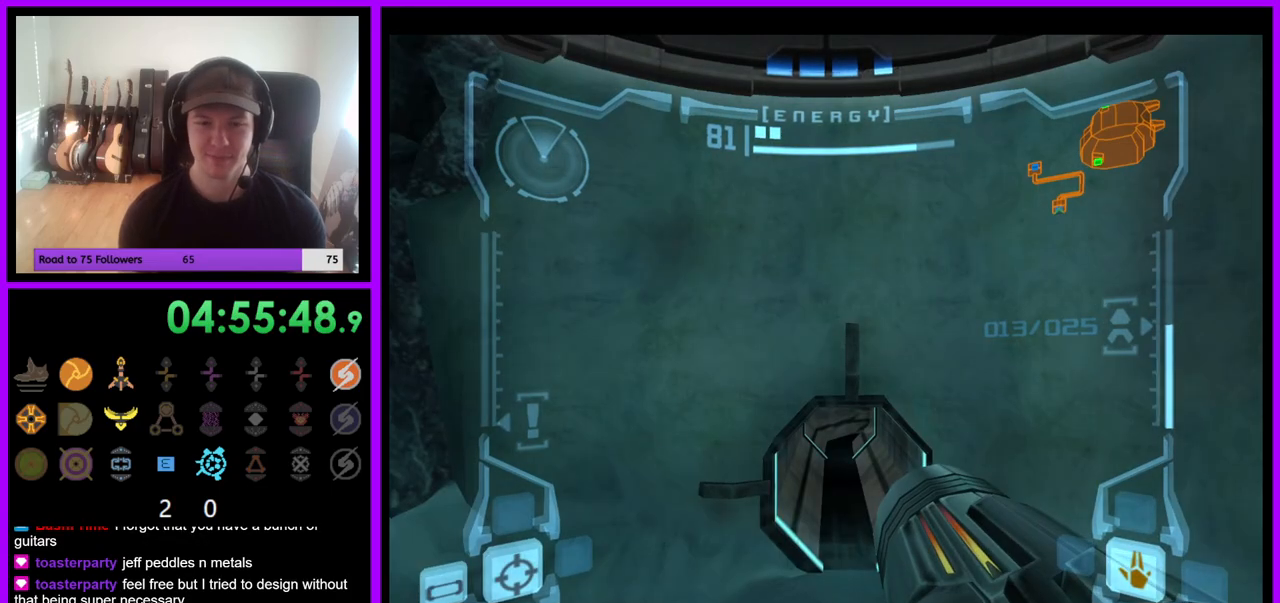
{"dt_ms": 1000, "buttons": [], "left_stick": "up", "right_stick": "center"}
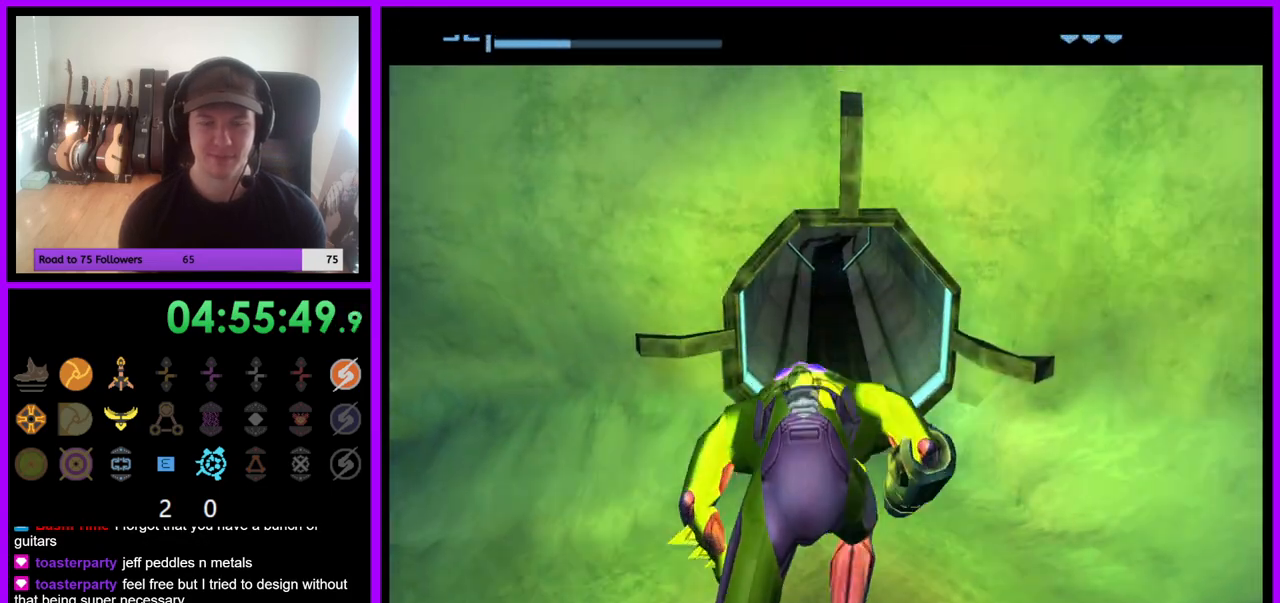
{"dt_ms": 500, "buttons": [], "left_stick": "up", "right_stick": "center", "events": [[17, "left_stick", "up-right"], [183, "left_stick", "up"]]}
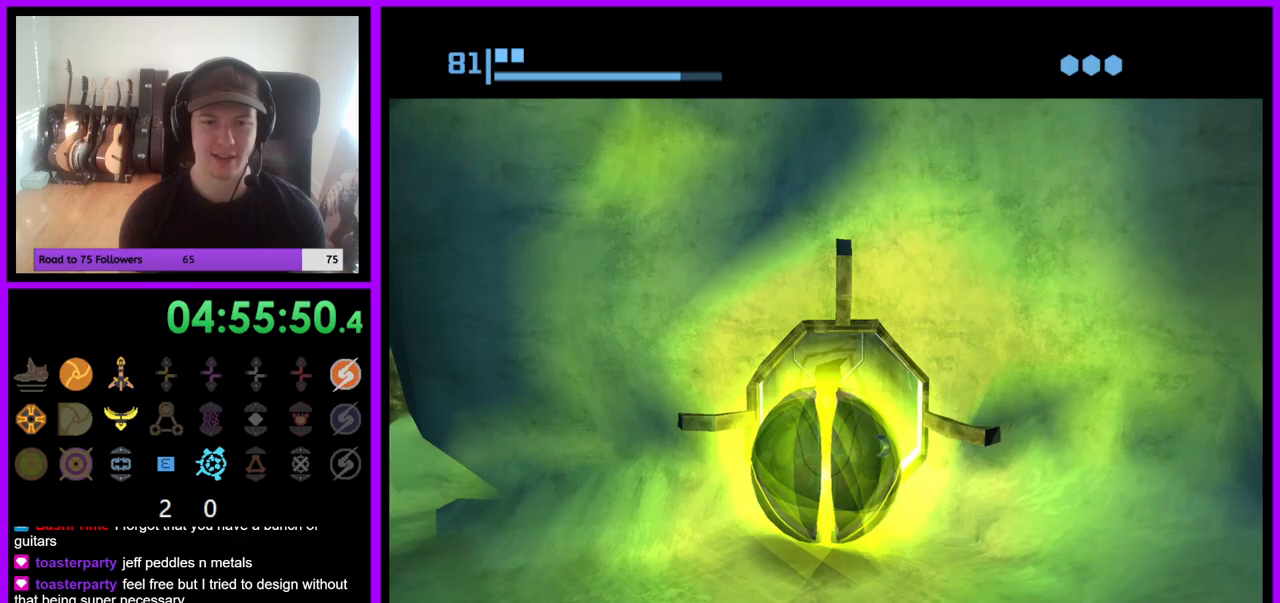
{"dt_ms": 500, "buttons": [], "left_stick": "up", "right_stick": "center", "events": []}
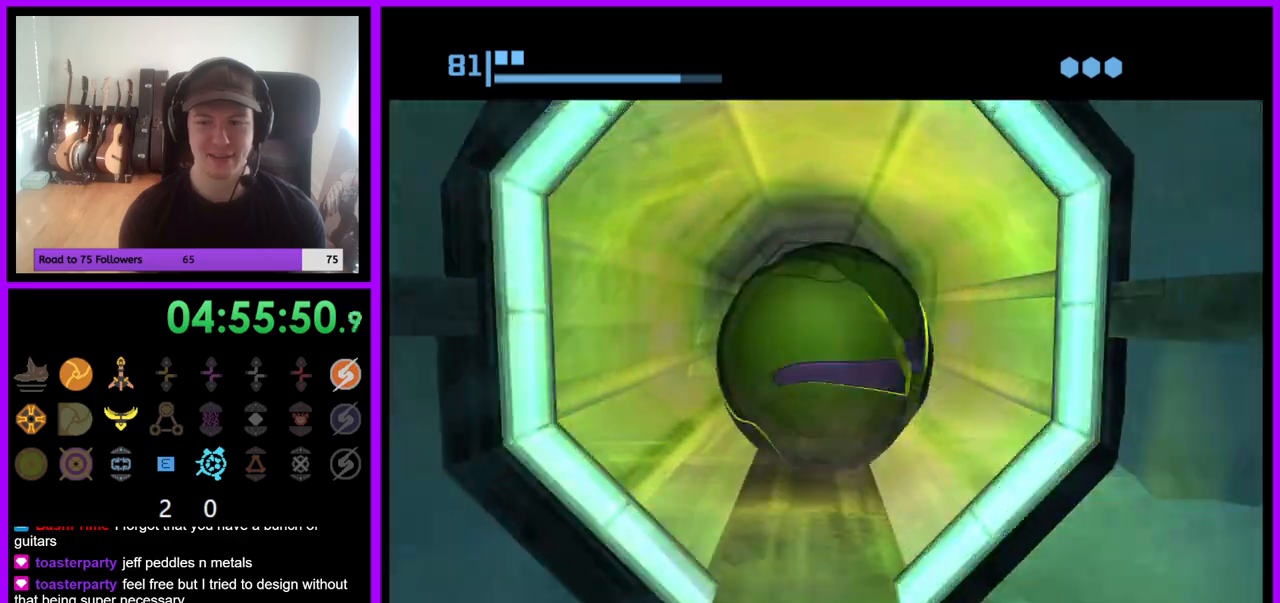
{"dt_ms": 500, "buttons": [], "left_stick": "up", "right_stick": "center", "events": []}
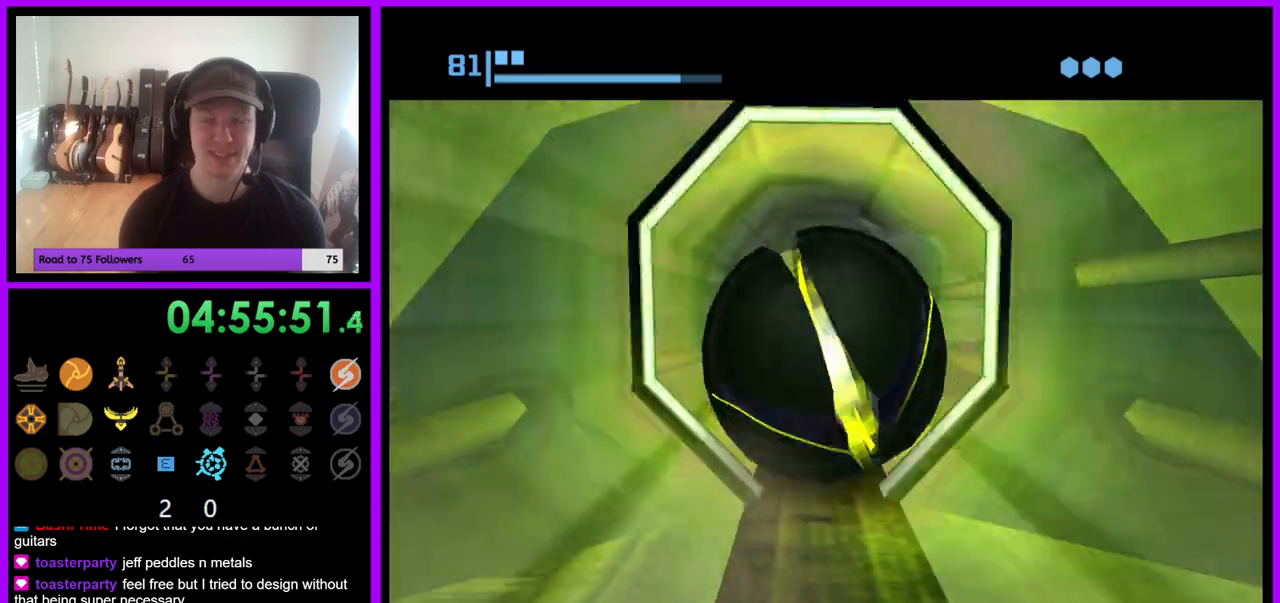
{"dt_ms": 500, "buttons": [], "left_stick": "up", "right_stick": "center", "events": []}
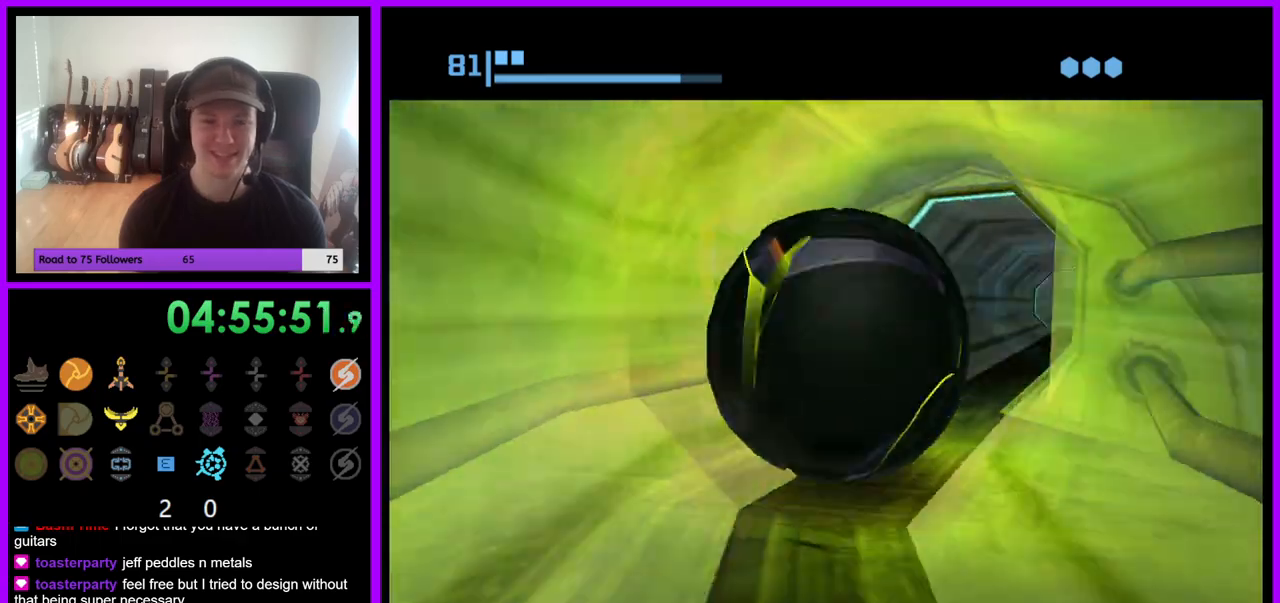
{"dt_ms": 500, "buttons": [], "left_stick": "up", "right_stick": "center", "events": []}
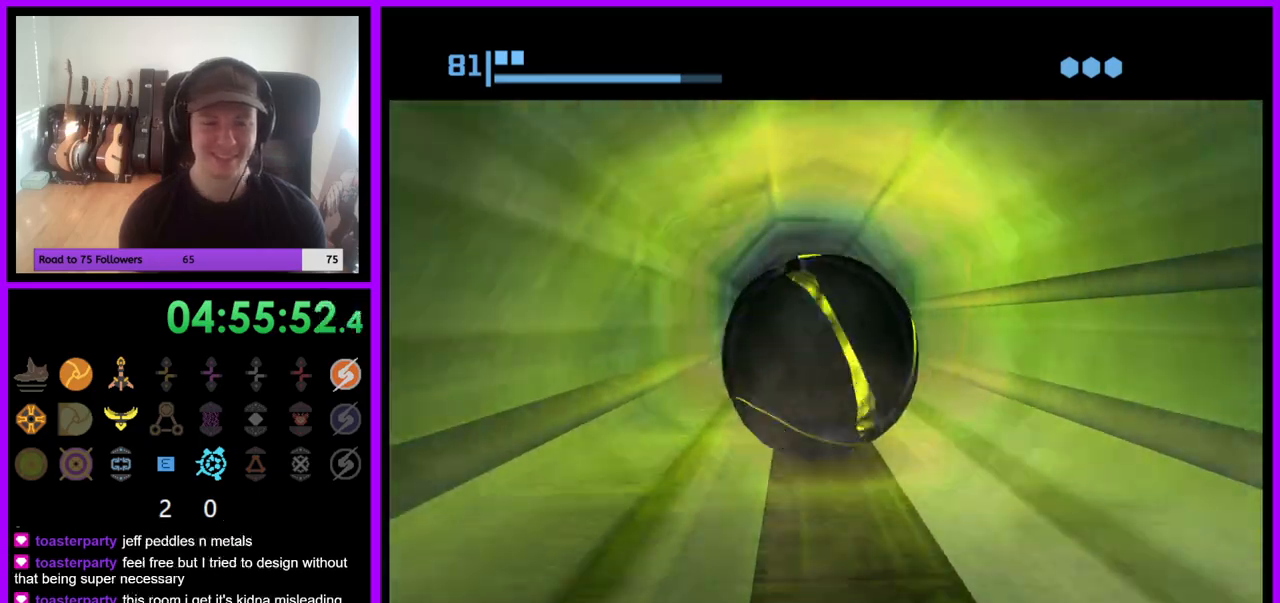
{"dt_ms": 500, "buttons": [], "left_stick": "up", "right_stick": "center", "events": []}